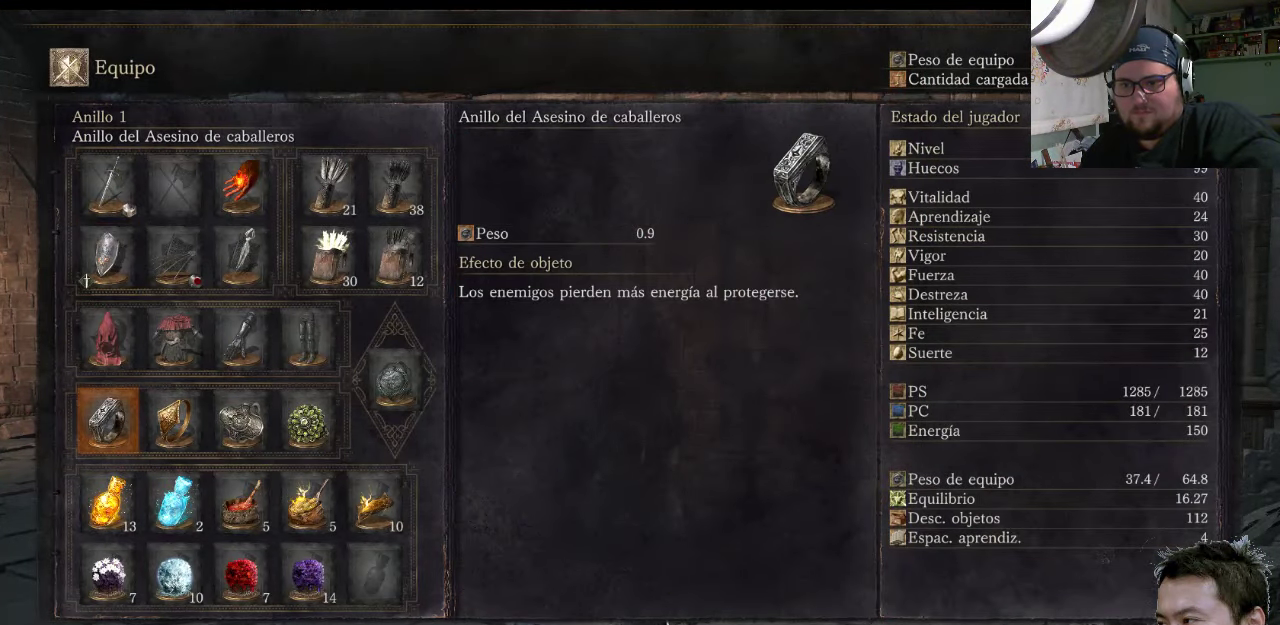
Gameplay with a controller (PlayStation layout); each line is a JSON object with the inputs held at the frame after it. "events" lists button and stick changes between this image and that frame as [ms after this image, input, new state], when the widget could be followed in between. Not read: L2 L3 R2 R3.
{"buttons": [], "left_stick": "center", "right_stick": "center", "events": [[134, "DPAD_RIGHT", "down"], [267, "DPAD_RIGHT", "up"], [366, "DPAD_RIGHT", "down"], [450, "DPAD_RIGHT", "up"]]}
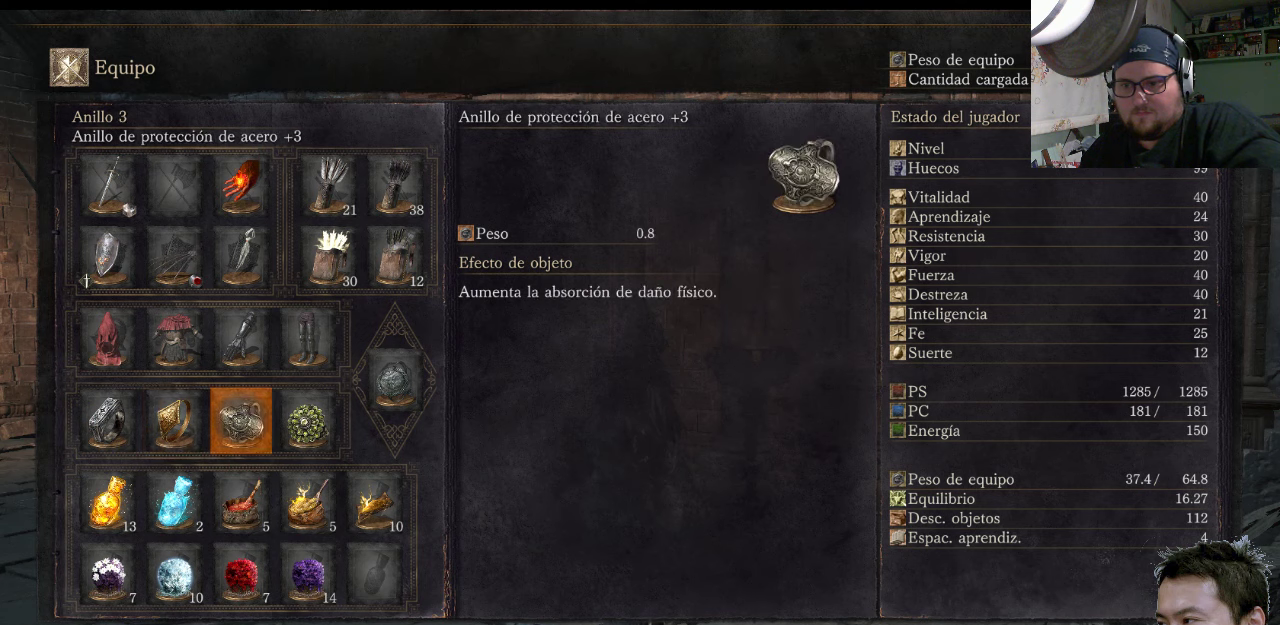
{"buttons": [], "left_stick": "center", "right_stick": "center", "events": [[50, "DPAD_RIGHT", "down"], [116, "DPAD_RIGHT", "up"], [316, "DPAD_UP", "down"], [450, "DPAD_UP", "up"]]}
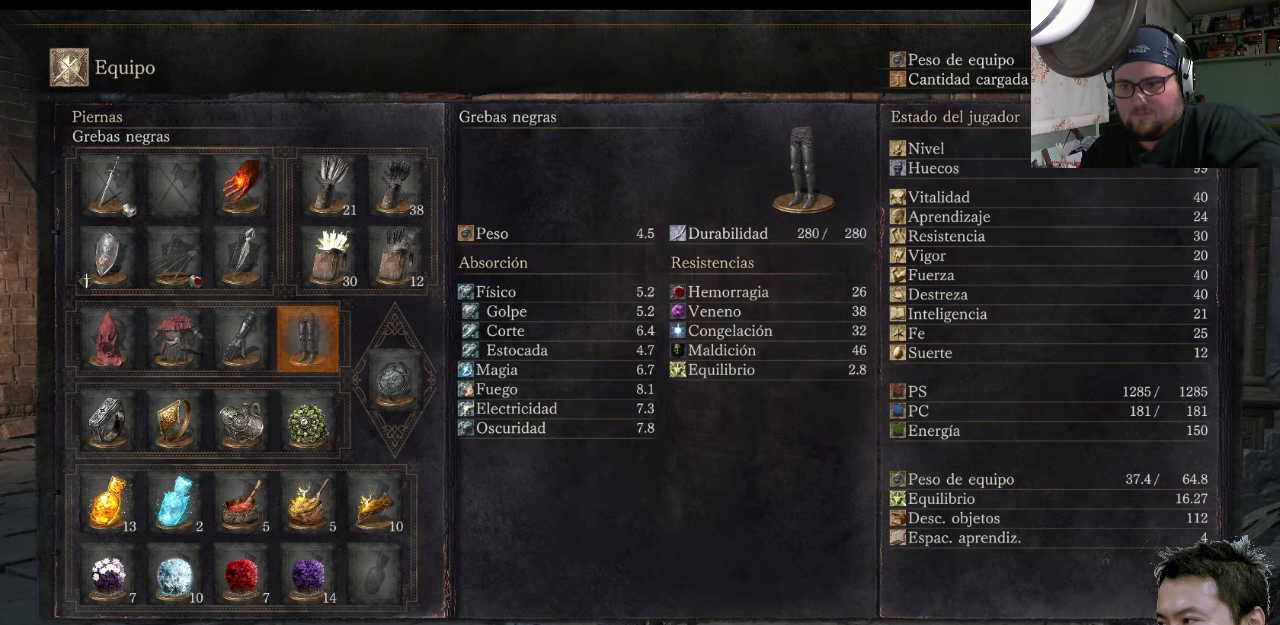
{"buttons": ["DPAD_LEFT"], "left_stick": "center", "right_stick": "center", "events": [[183, "DPAD_LEFT", "down"], [316, "DPAD_LEFT", "up"], [450, "DPAD_LEFT", "down"]]}
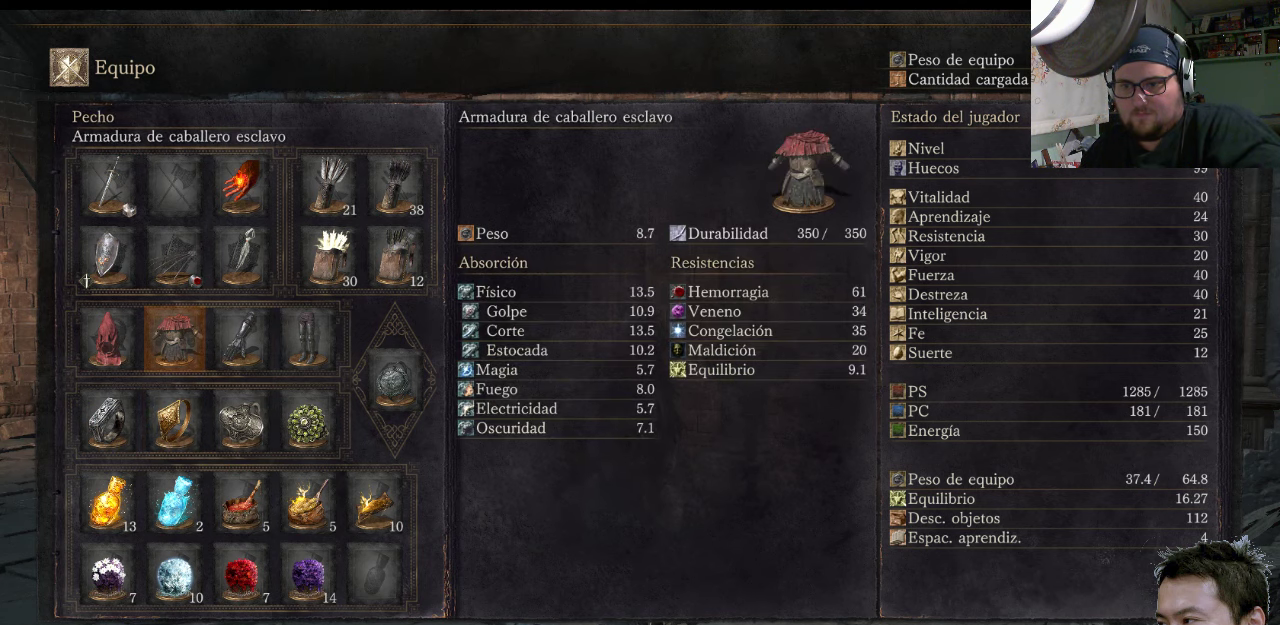
{"buttons": ["DPAD_LEFT"], "left_stick": "center", "right_stick": "center", "events": [[83, "DPAD_LEFT", "up"], [450, "DPAD_LEFT", "down"]]}
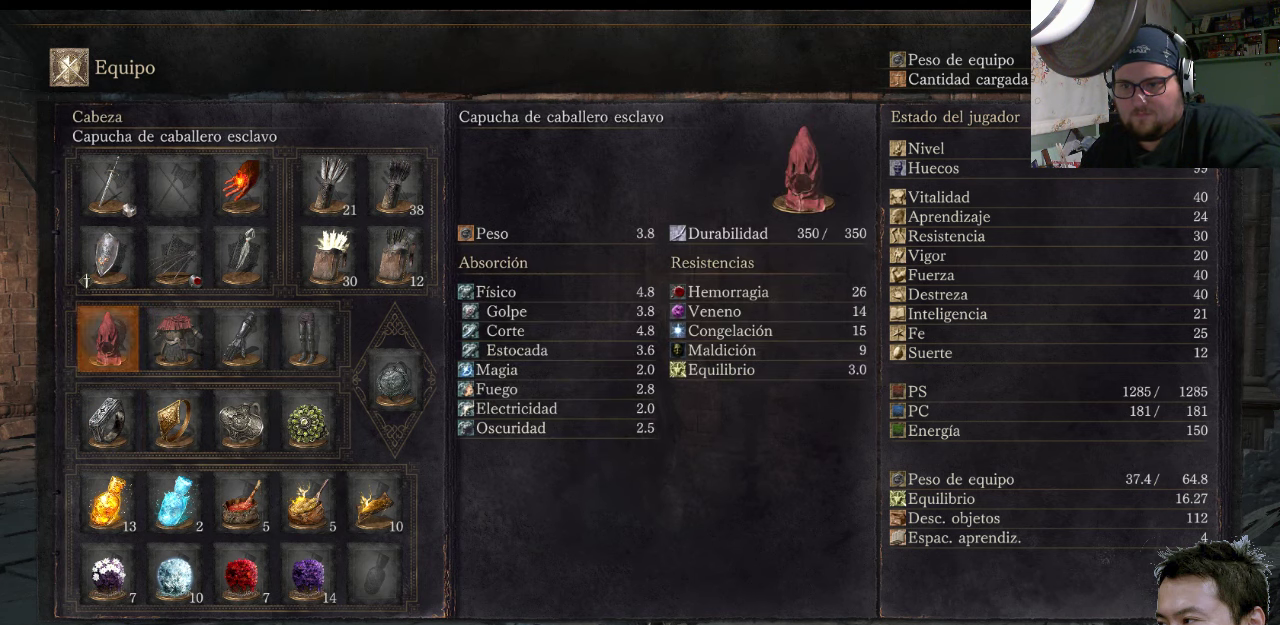
{"buttons": [], "left_stick": "center", "right_stick": "center", "events": [[83, "DPAD_LEFT", "up"]]}
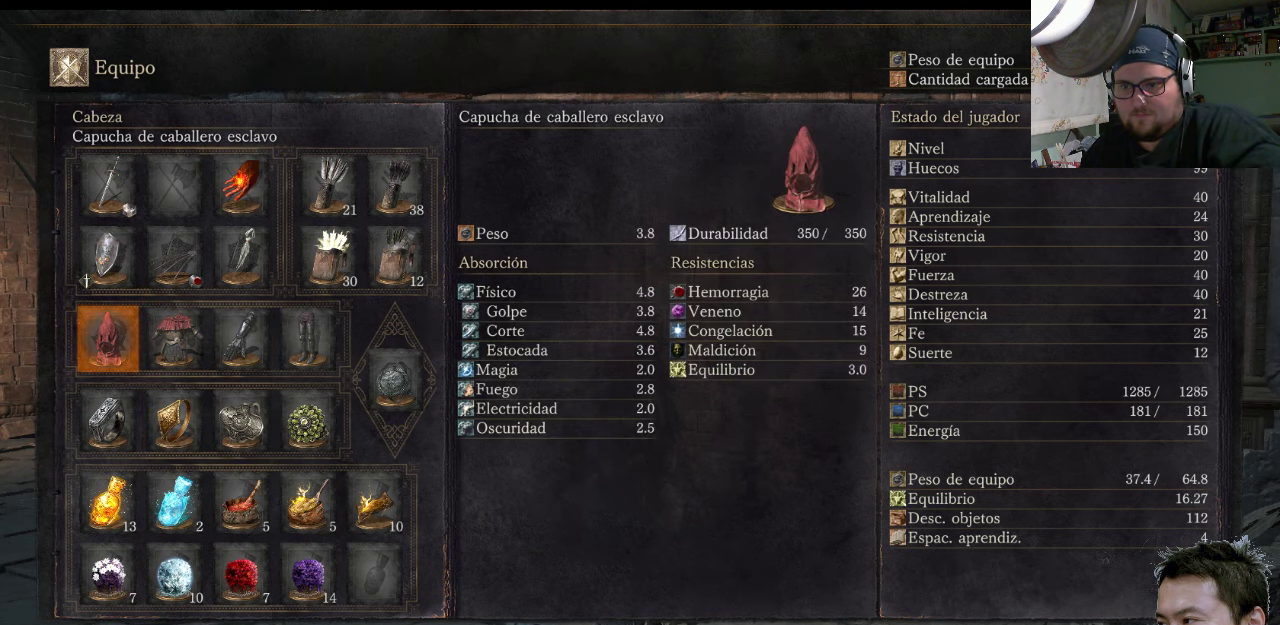
{"buttons": [], "left_stick": "center", "right_stick": "center", "events": []}
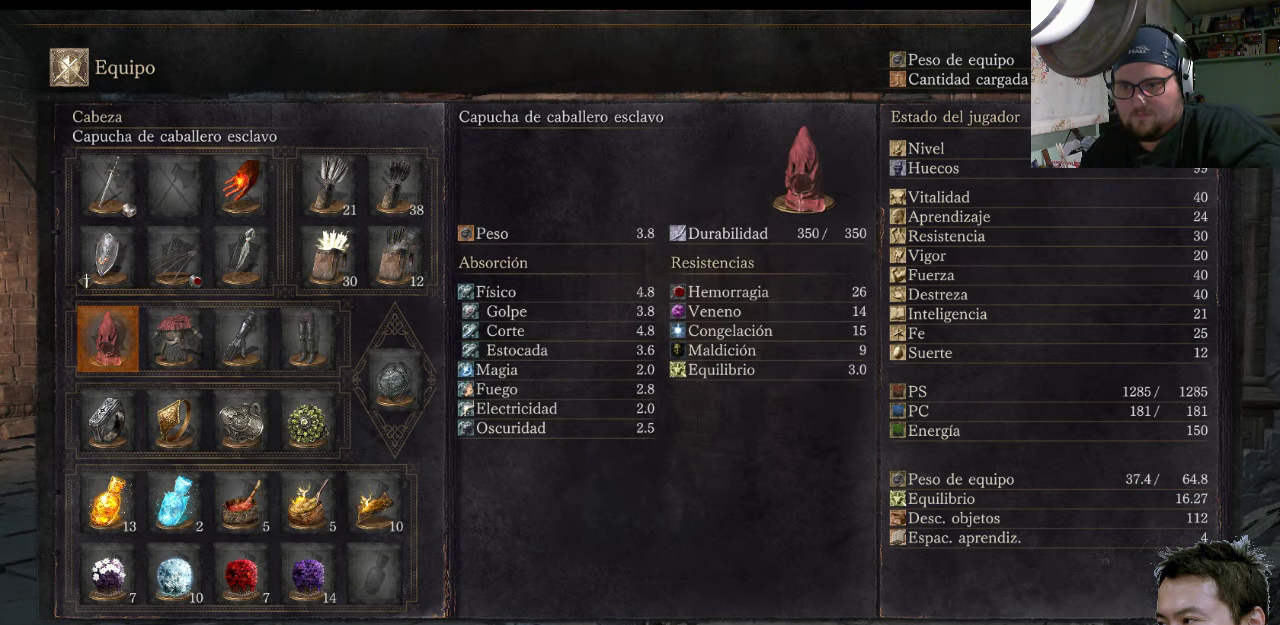
{"buttons": [], "left_stick": "center", "right_stick": "center", "events": []}
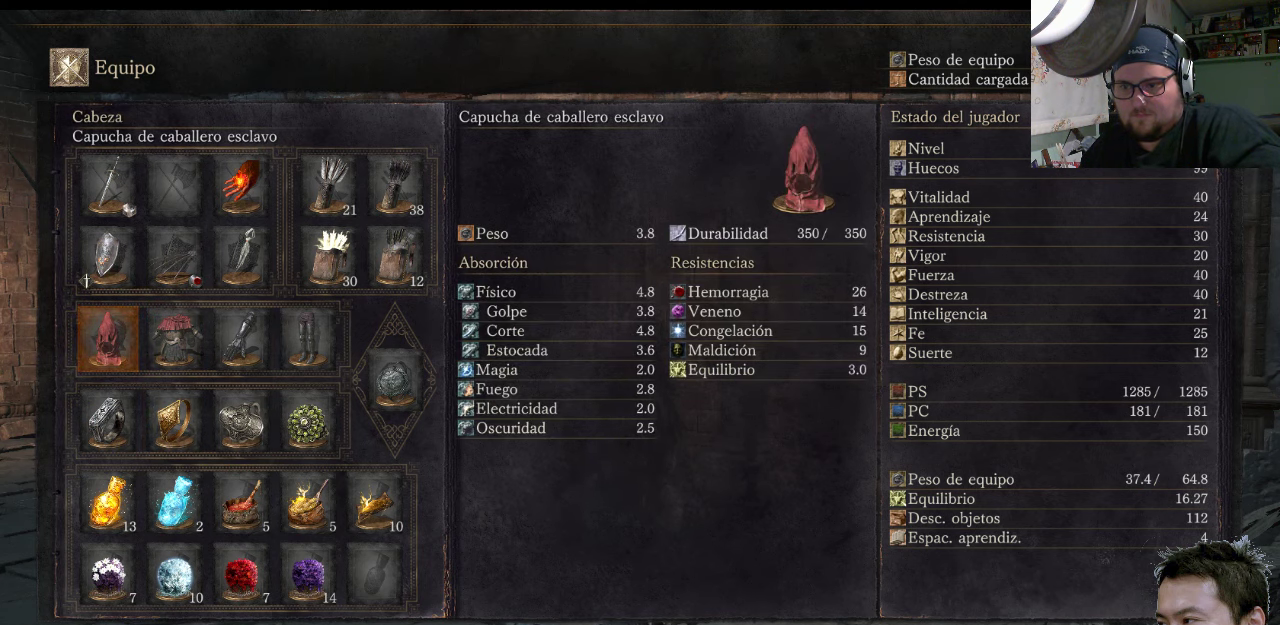
{"buttons": [], "left_stick": "center", "right_stick": "center", "events": []}
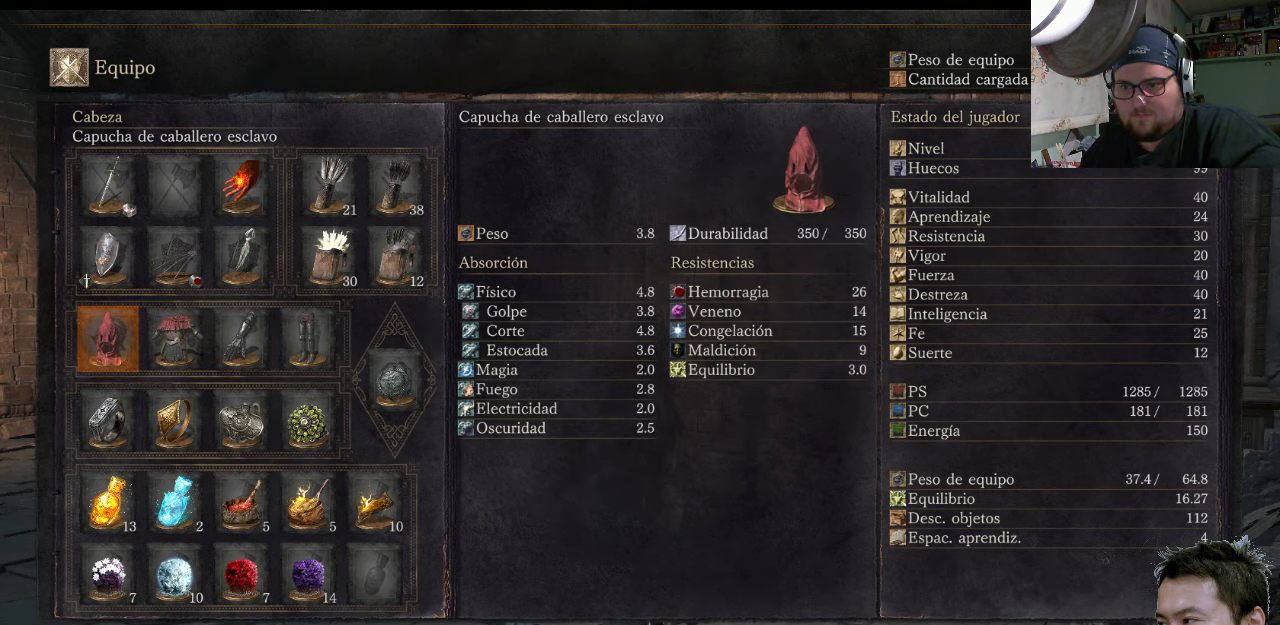
{"buttons": ["DPAD_UP"], "left_stick": "center", "right_stick": "center", "events": [[216, "DPAD_RIGHT", "down"], [316, "DPAD_RIGHT", "up"], [483, "DPAD_UP", "down"]]}
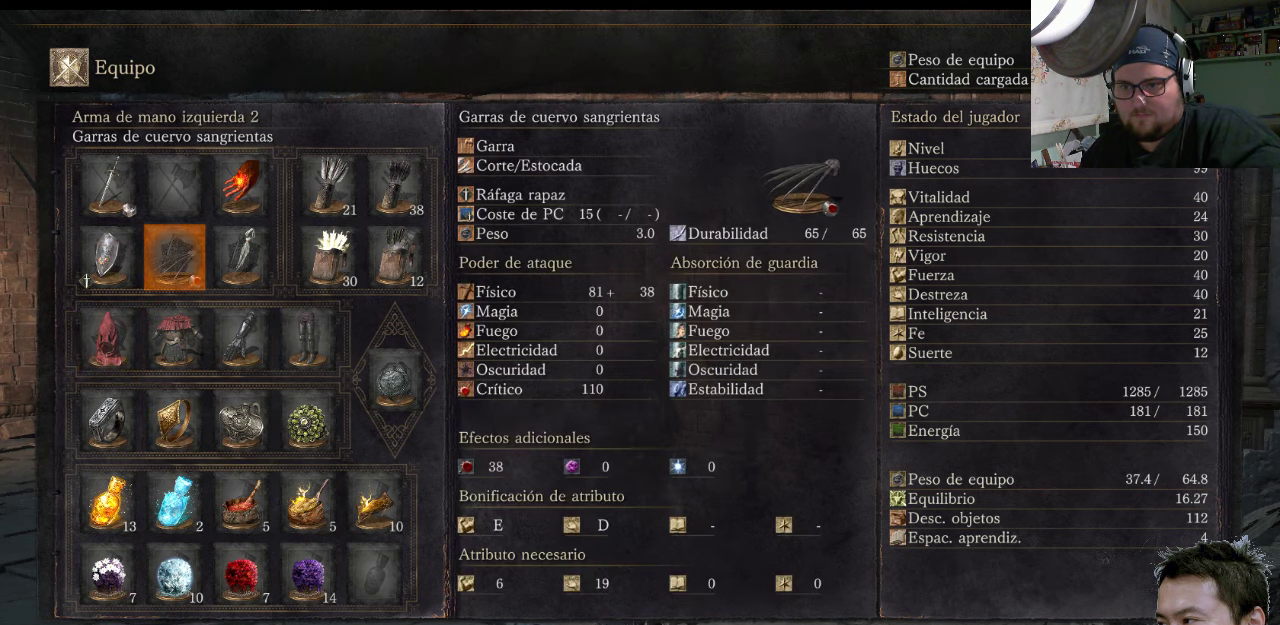
{"buttons": [], "left_stick": "center", "right_stick": "center", "events": [[83, "DPAD_UP", "up"], [250, "DPAD_UP", "down"], [350, "DPAD_UP", "up"]]}
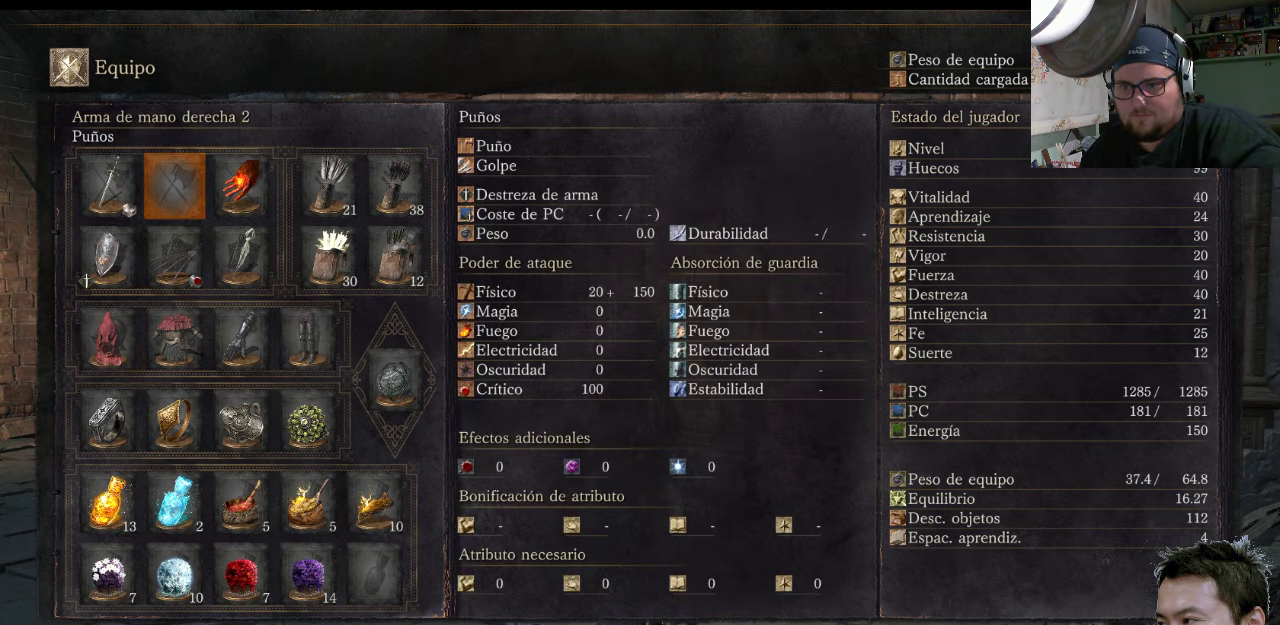
{"buttons": [], "left_stick": "center", "right_stick": "center", "events": [[183, "CROSS", "down"], [316, "CROSS", "up"]]}
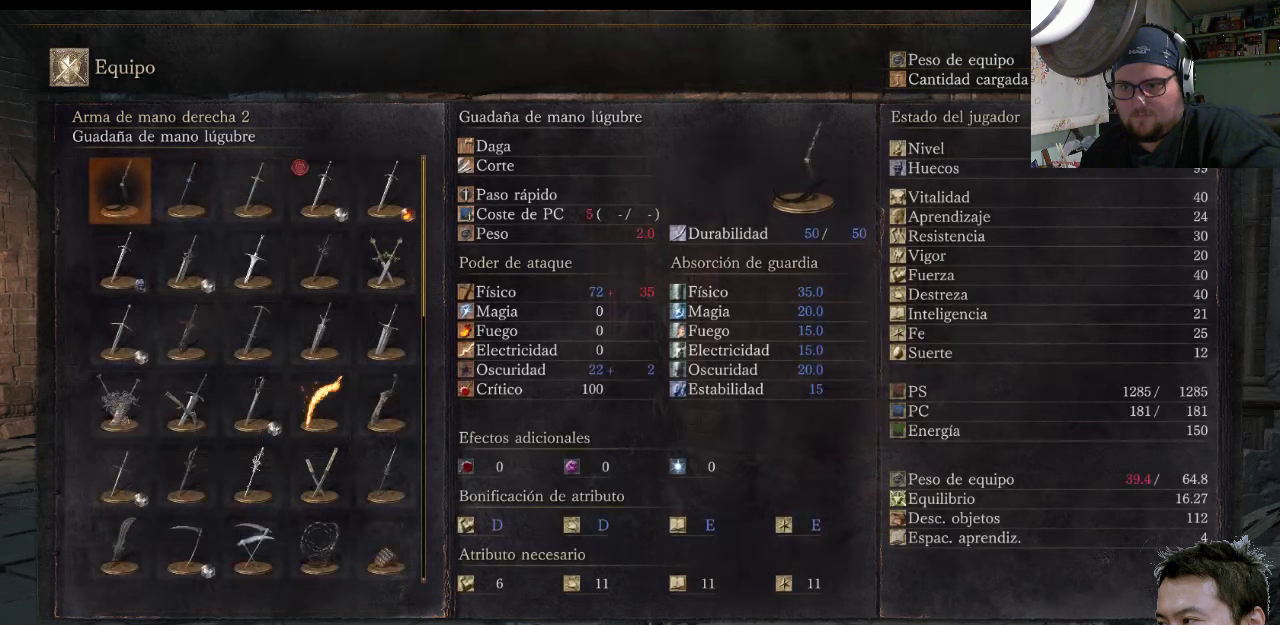
{"buttons": ["DPAD_DOWN"], "left_stick": "center", "right_stick": "center", "events": [[433, "DPAD_DOWN", "down"]]}
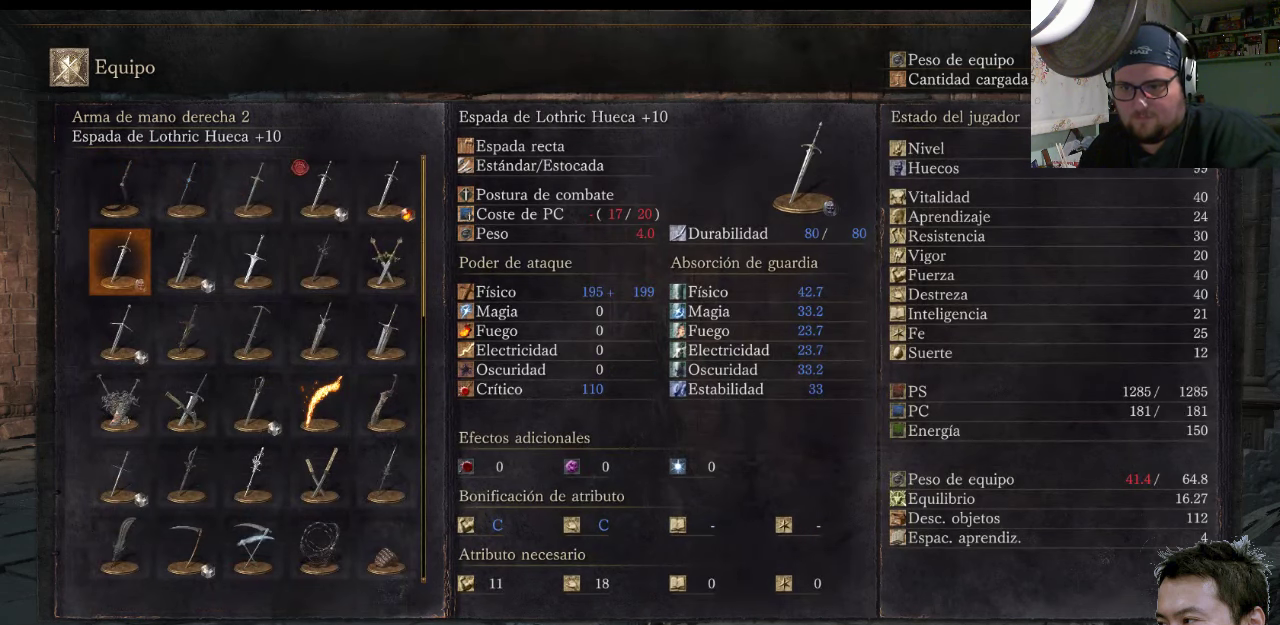
{"buttons": [], "left_stick": "center", "right_stick": "center", "events": [[67, "DPAD_DOWN", "up"], [167, "DPAD_DOWN", "down"], [267, "DPAD_DOWN", "up"], [400, "DPAD_DOWN", "down"], [467, "DPAD_DOWN", "up"]]}
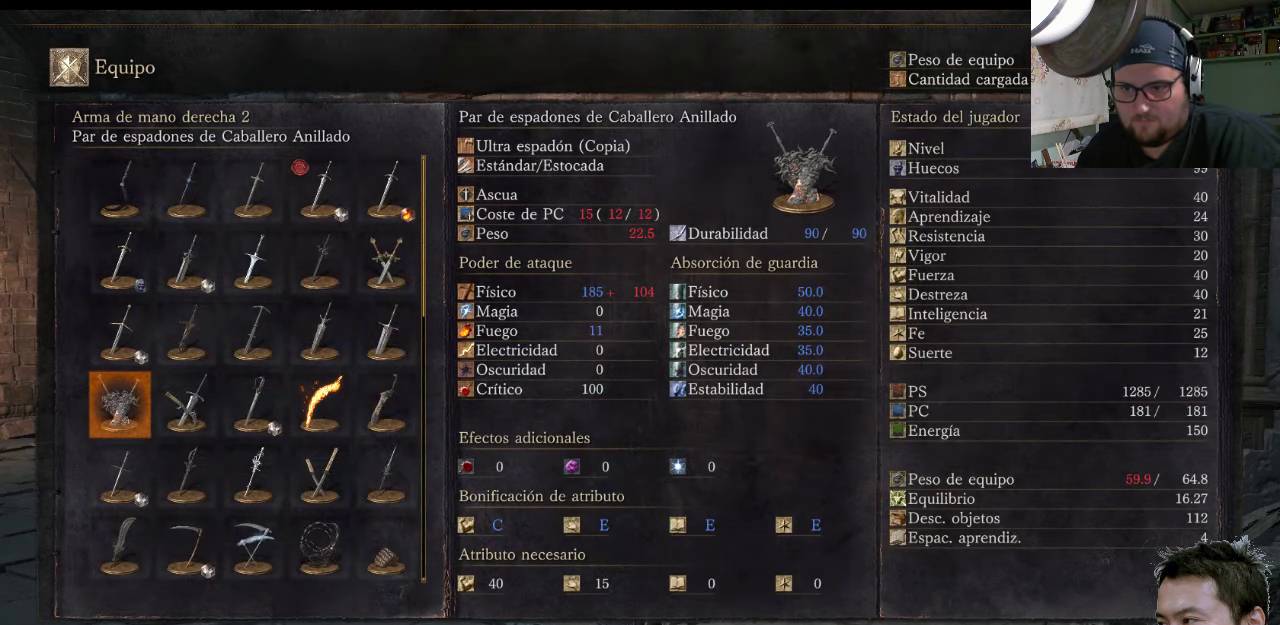
{"buttons": [], "left_stick": "center", "right_stick": "center", "events": [[100, "DPAD_DOWN", "down"], [167, "DPAD_DOWN", "up"]]}
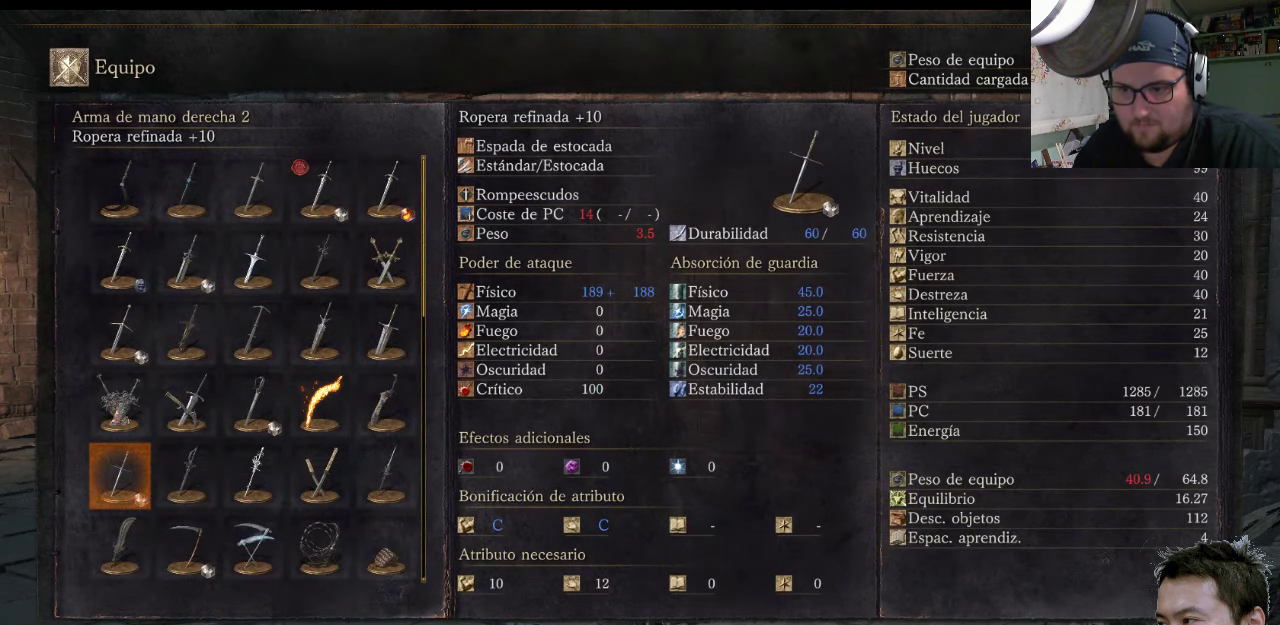
{"buttons": [], "left_stick": "center", "right_stick": "center", "events": [[183, "DPAD_DOWN", "down"], [350, "DPAD_DOWN", "up"]]}
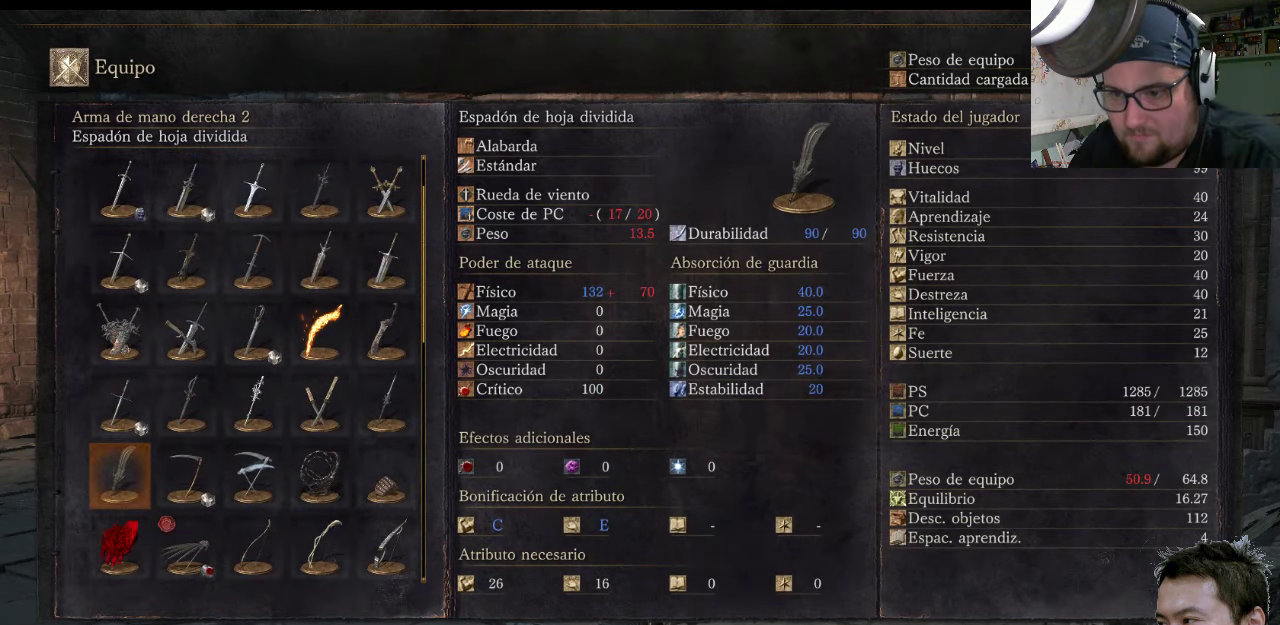
{"buttons": [], "left_stick": "center", "right_stick": "center", "events": [[17, "DPAD_DOWN", "down"], [217, "DPAD_DOWN", "up"]]}
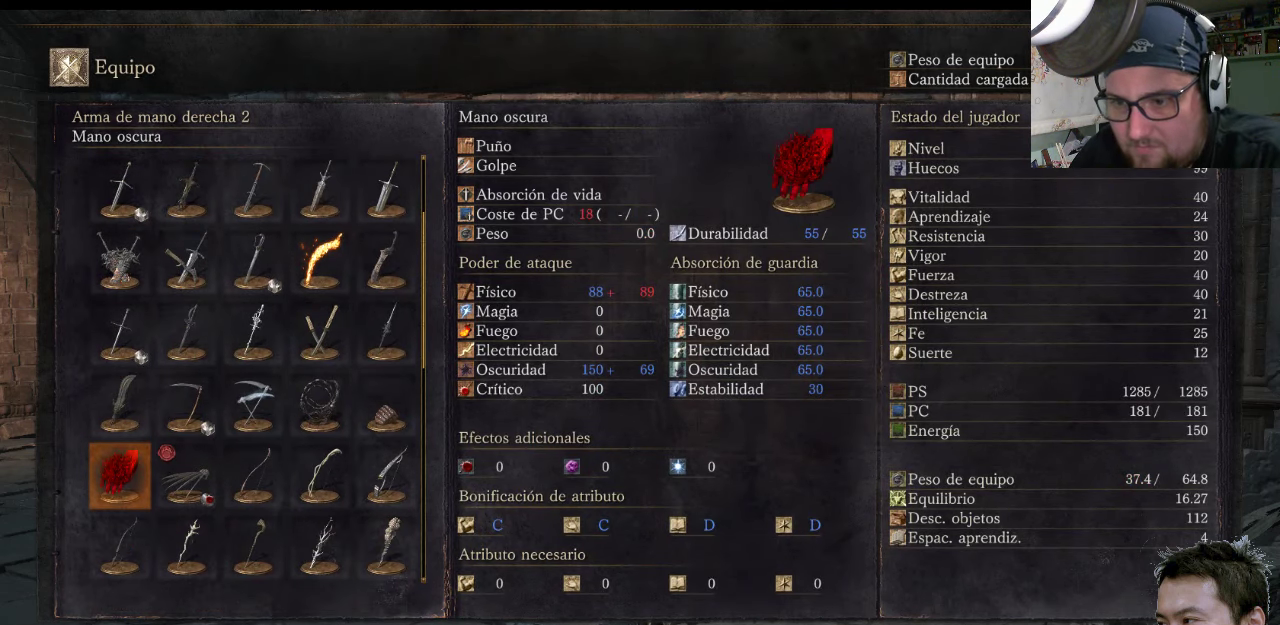
{"buttons": [], "left_stick": "center", "right_stick": "center", "events": []}
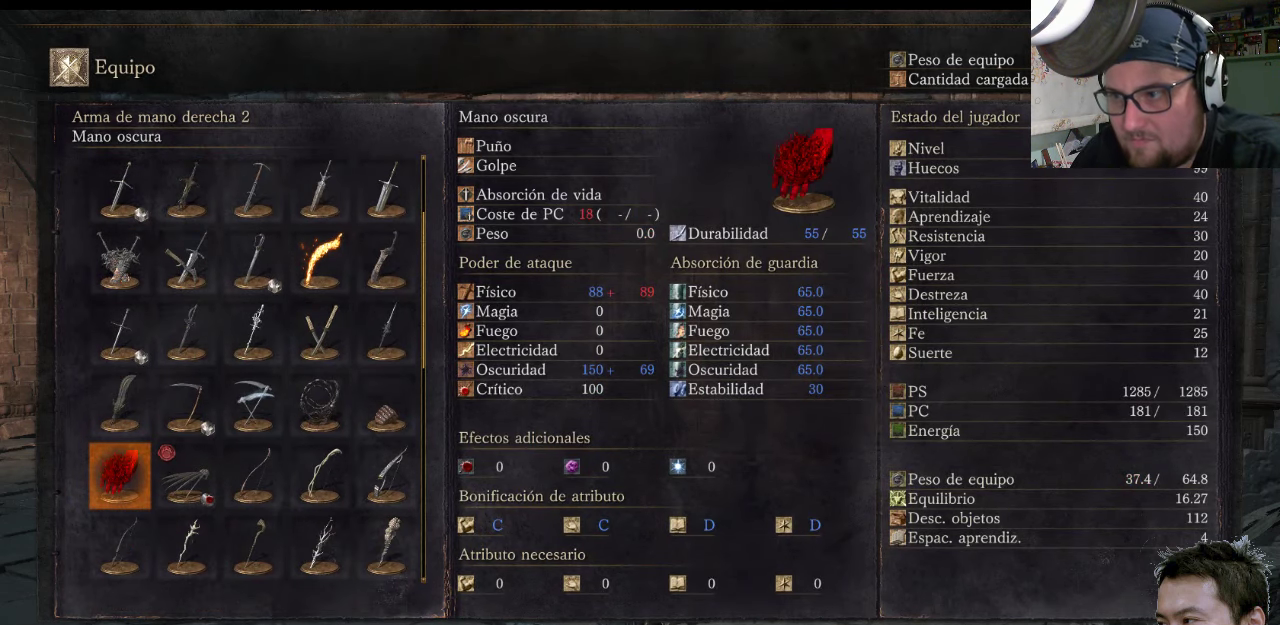
{"buttons": [], "left_stick": "center", "right_stick": "center", "events": []}
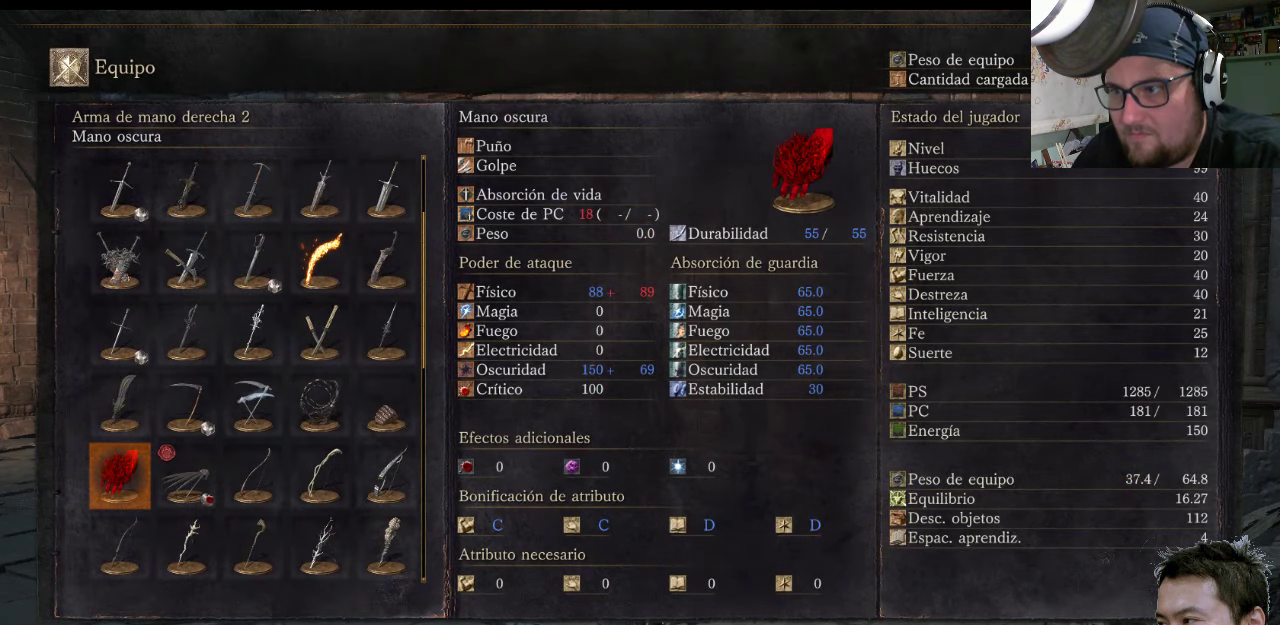
{"buttons": ["CROSS"], "left_stick": "center", "right_stick": "center", "events": [[300, "CROSS", "down"]]}
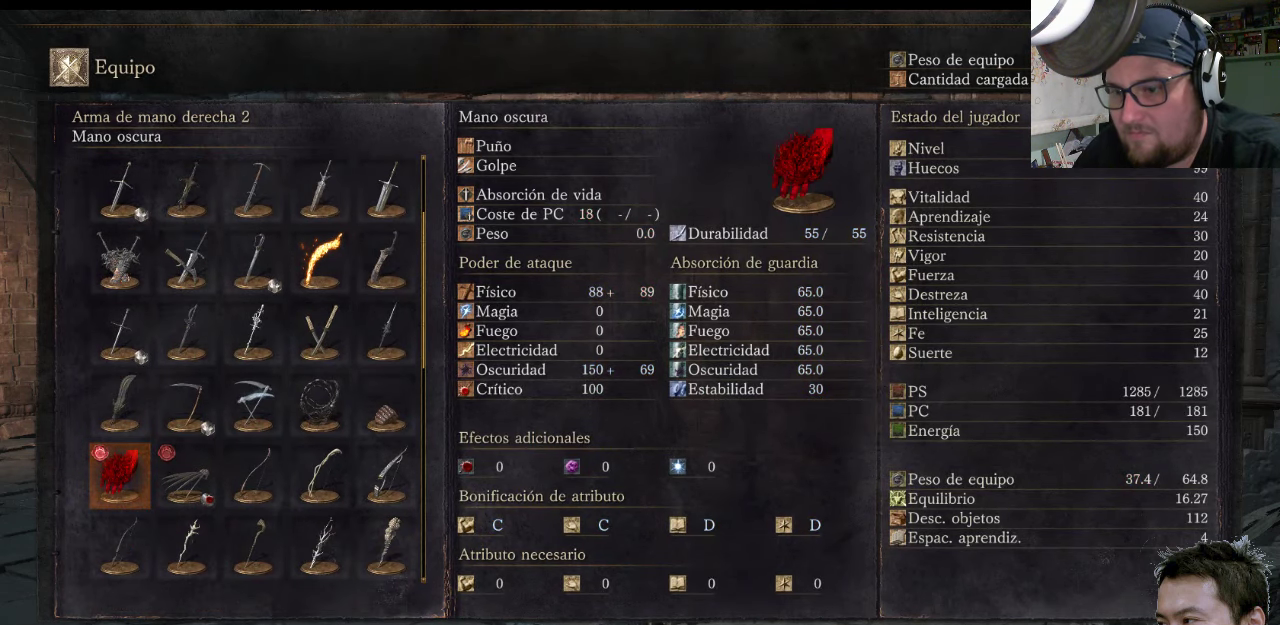
{"buttons": ["CIRCLE"], "left_stick": "center", "right_stick": "center", "events": [[33, "CROSS", "up"], [367, "CIRCLE", "down"]]}
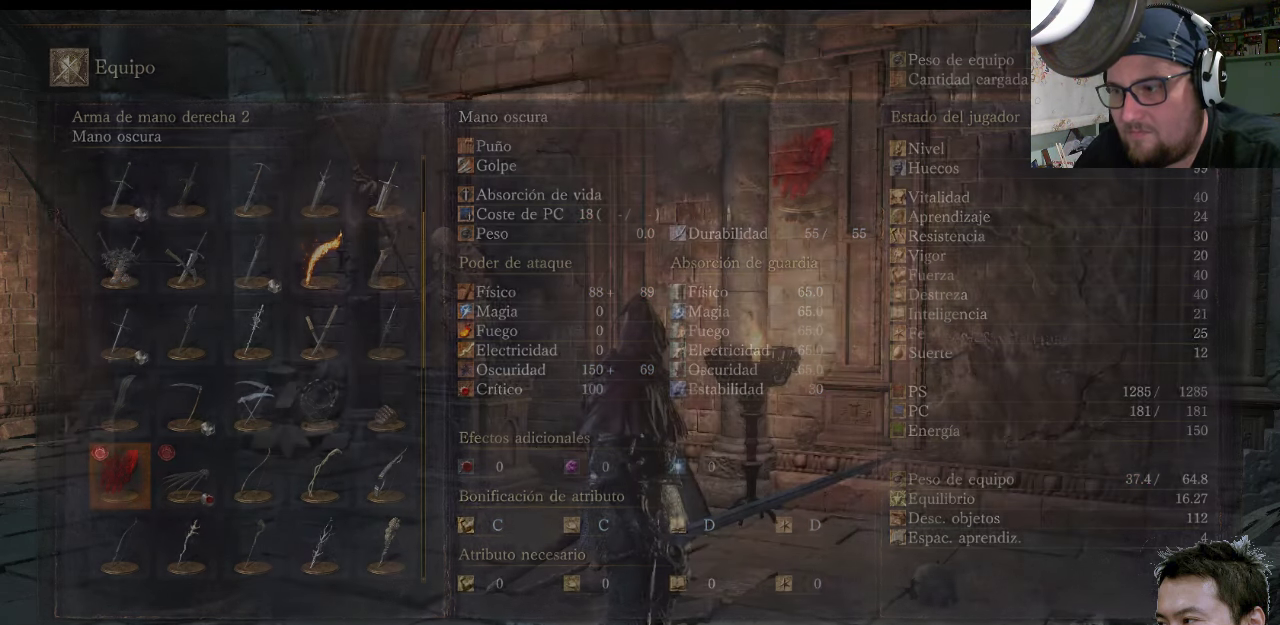
{"buttons": ["CIRCLE"], "left_stick": "center", "right_stick": "center", "events": [[67, "CIRCLE", "up"], [300, "CIRCLE", "down"]]}
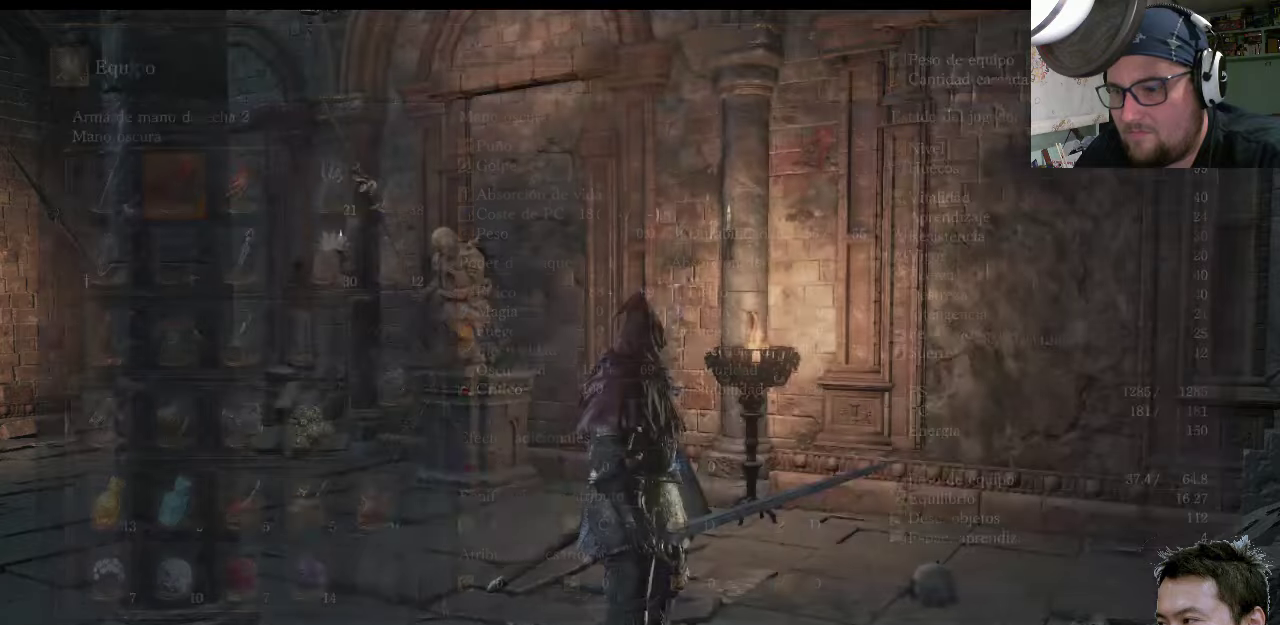
{"buttons": [], "left_stick": "center", "right_stick": "center", "events": [[17, "CIRCLE", "up"]]}
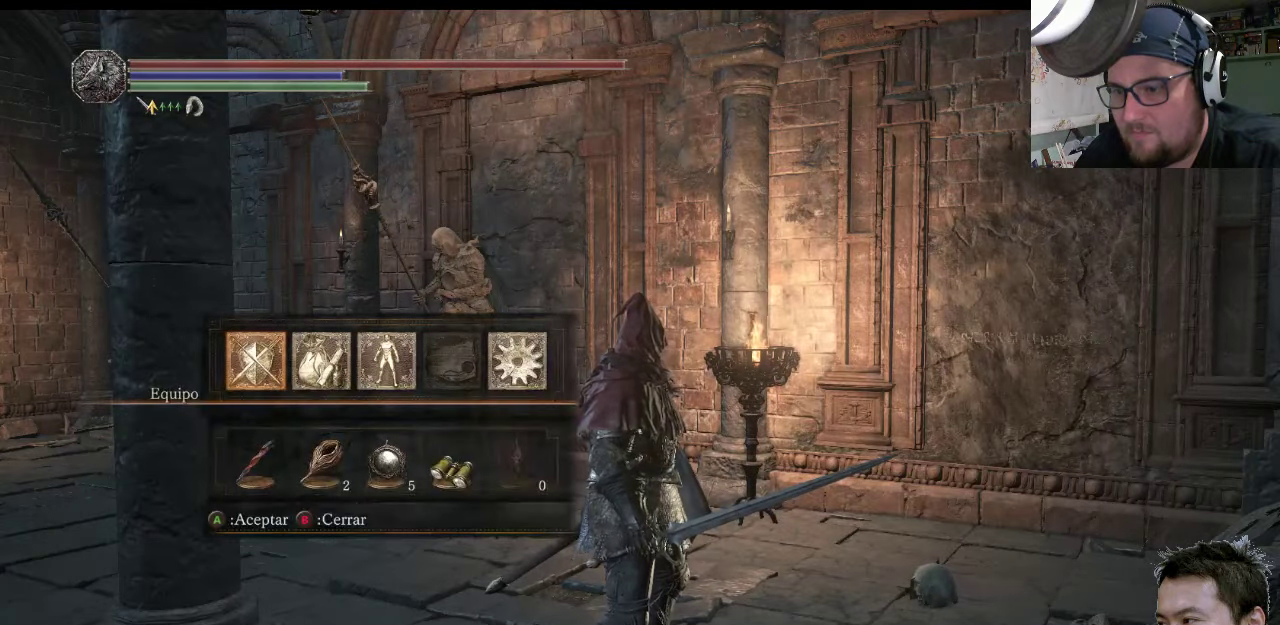
{"buttons": [], "left_stick": "center", "right_stick": "center", "events": [[50, "CIRCLE", "down"], [217, "CIRCLE", "up"]]}
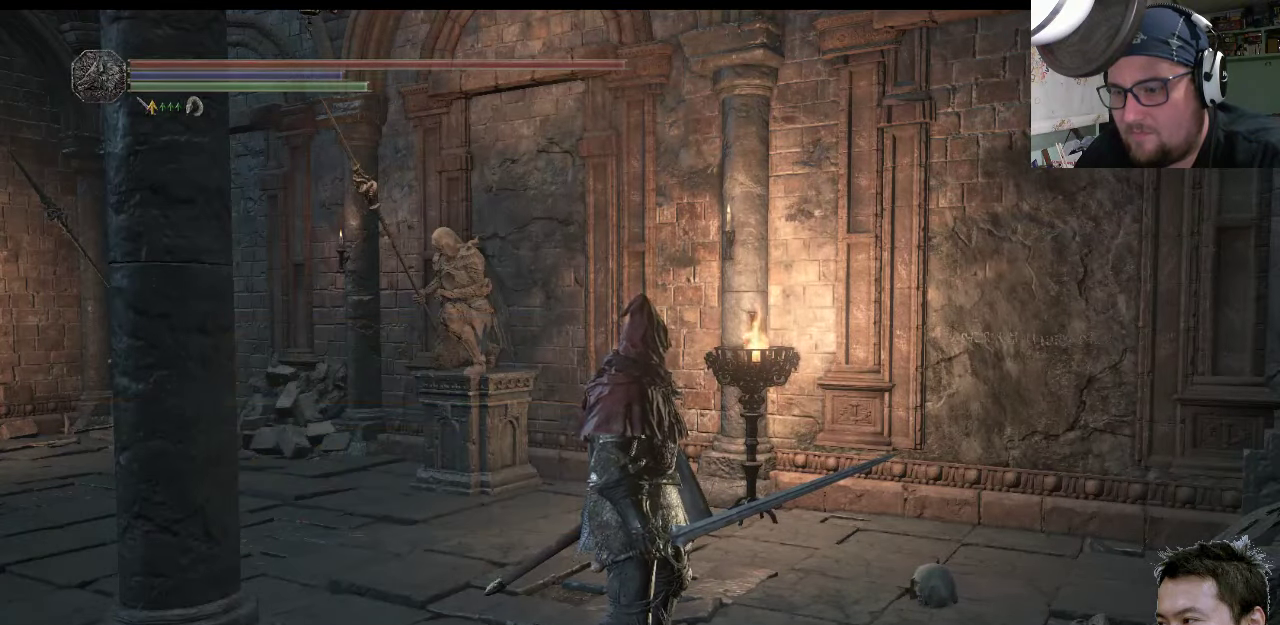
{"buttons": [], "left_stick": "center", "right_stick": "up-right", "events": [[17, "DPAD_RIGHT", "down"], [150, "DPAD_RIGHT", "up"], [250, "right_stick", "right"], [384, "right_stick", "up-right"]]}
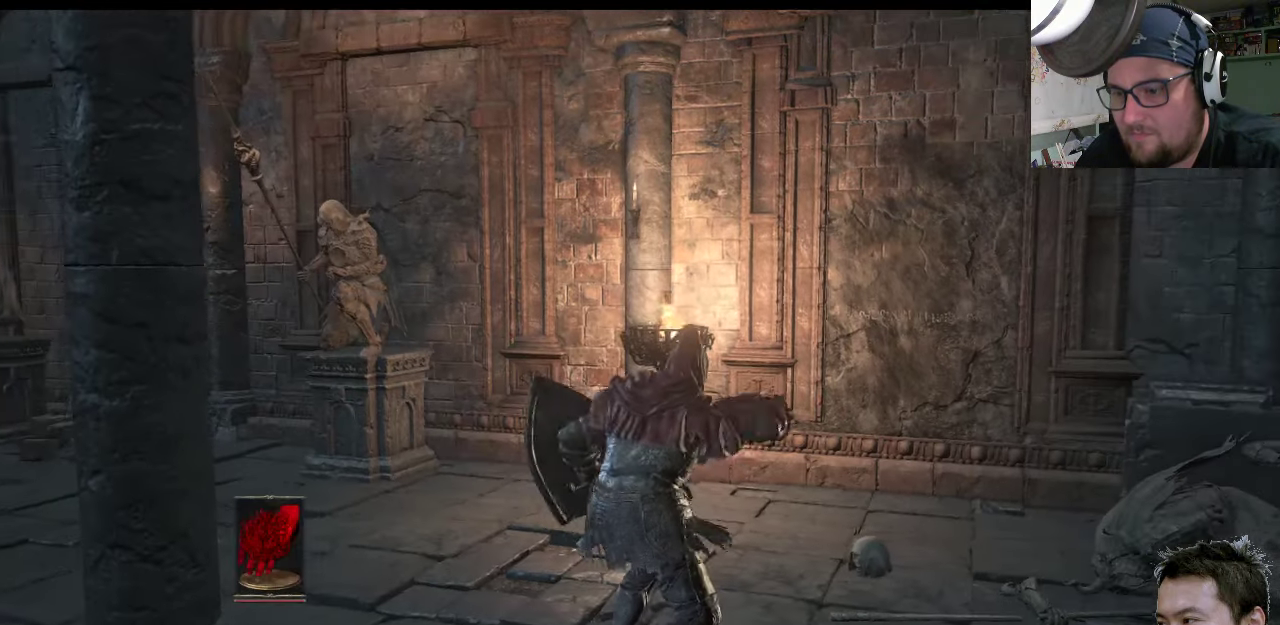
{"buttons": [], "left_stick": "up-right", "right_stick": "center", "events": [[50, "right_stick", "center"], [434, "left_stick", "up-right"]]}
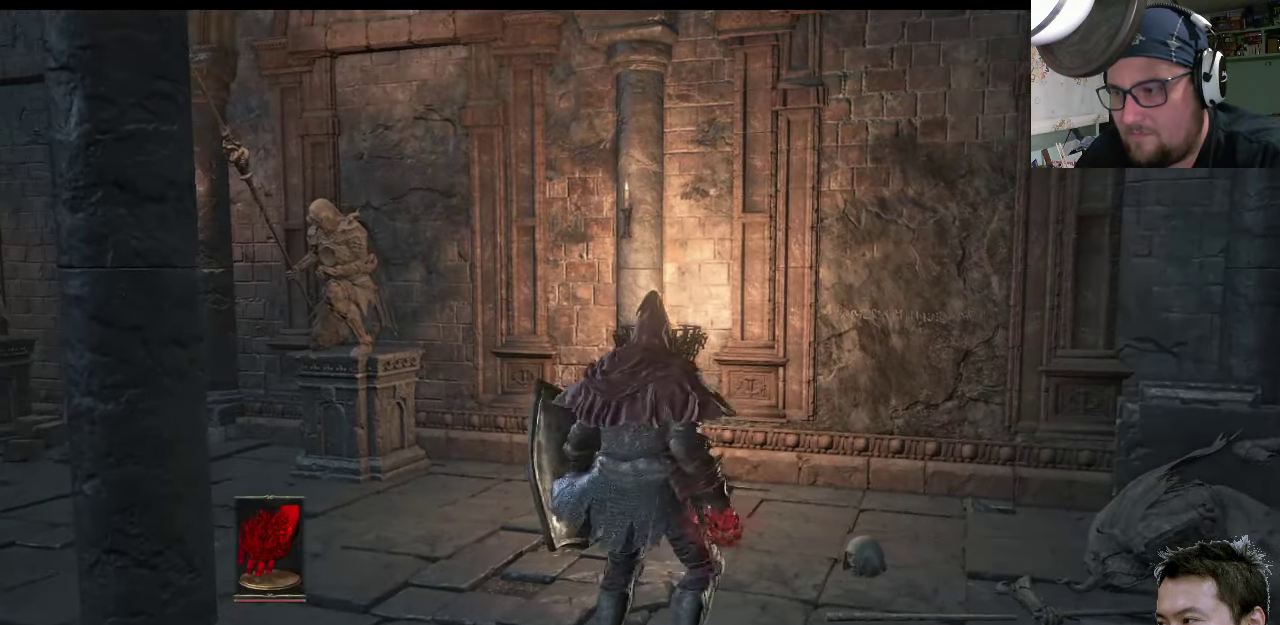
{"buttons": [], "left_stick": "up-right", "right_stick": "center", "events": []}